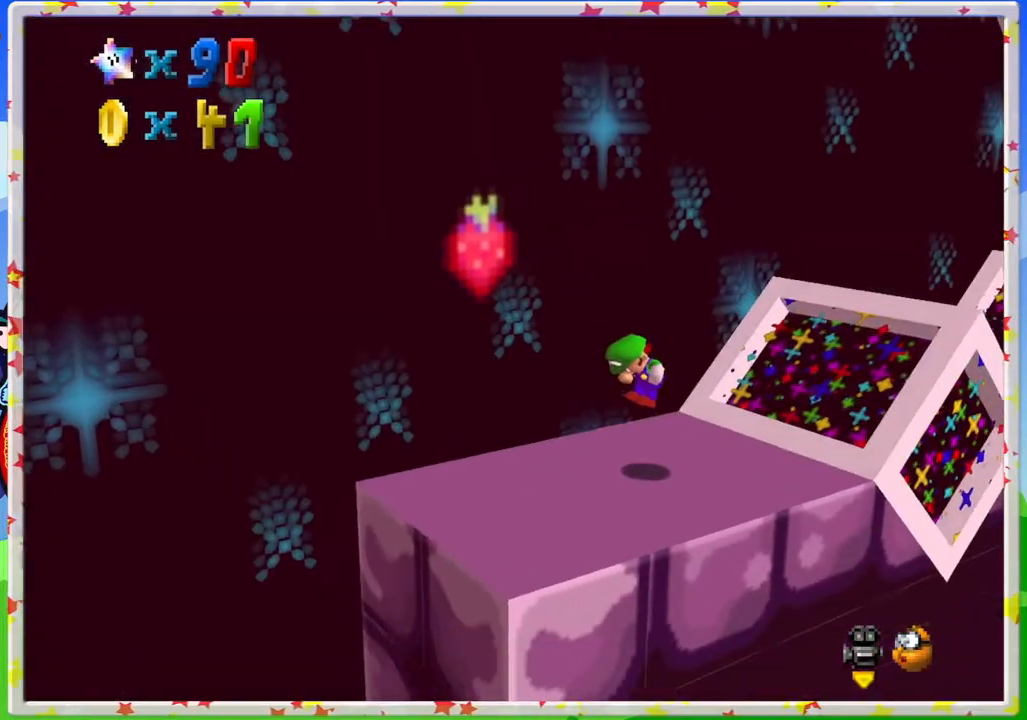
Gameplay with a controller (Nintendo layout); each line is a JSON object with the inputs held at the frame after it. "events" lists button and stick changes between this image and that frame as [ms after this image, input, new state], when the widget could be followed in between. Not read: L3 R3.
{"buttons": [], "left_stick": "right", "events": [[83, "C_LEFT", "up"], [283, "C_RIGHT", "down"], [367, "C_RIGHT", "up"], [483, "left_stick", "right"]]}
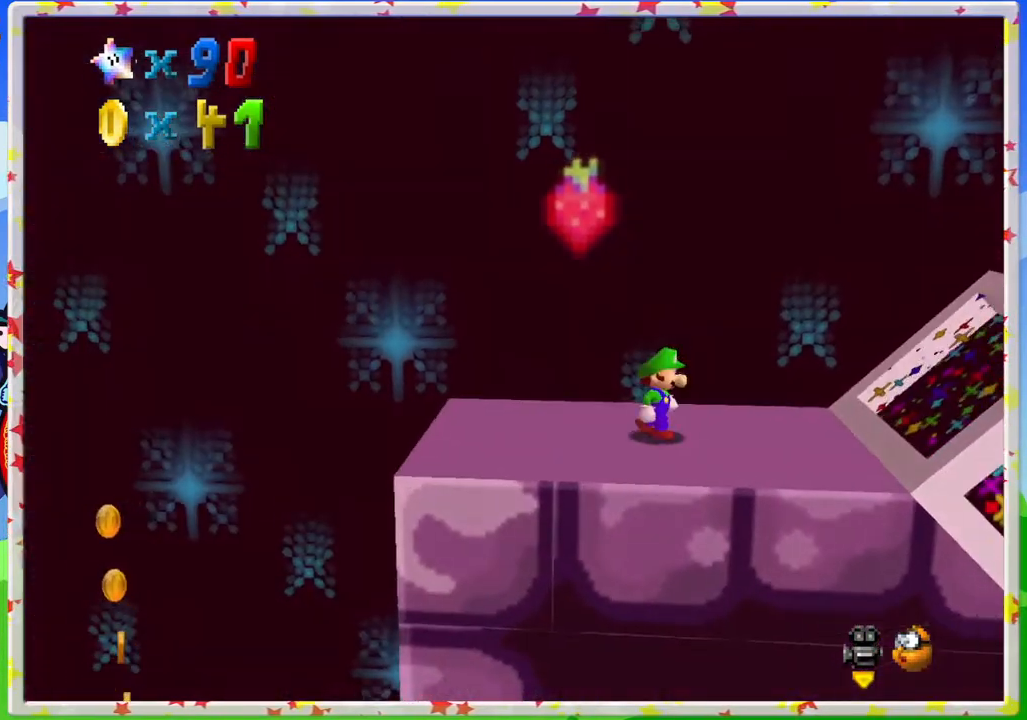
{"buttons": [], "left_stick": "right", "events": []}
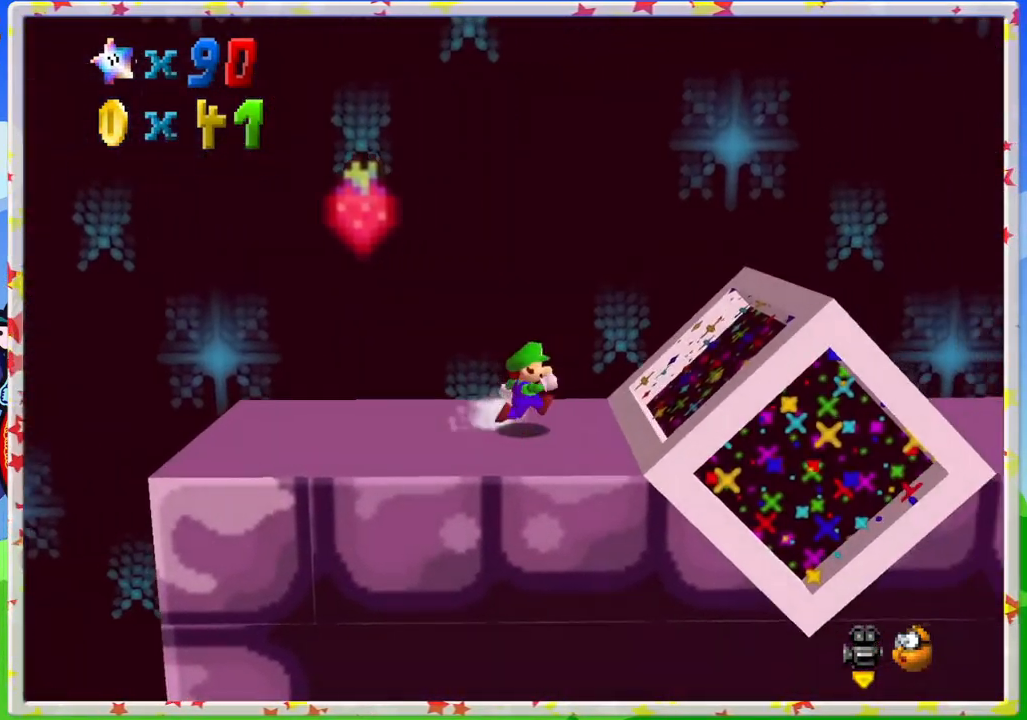
{"buttons": ["A"], "left_stick": "right", "events": [[183, "A", "down"]]}
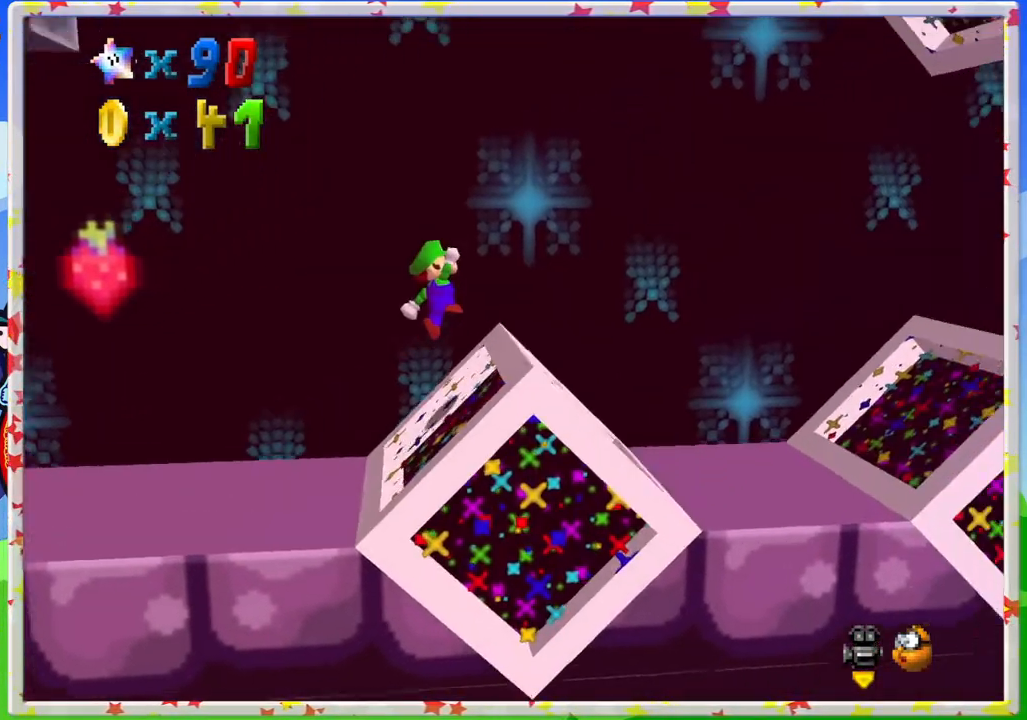
{"buttons": [], "left_stick": "right", "events": [[183, "A", "up"]]}
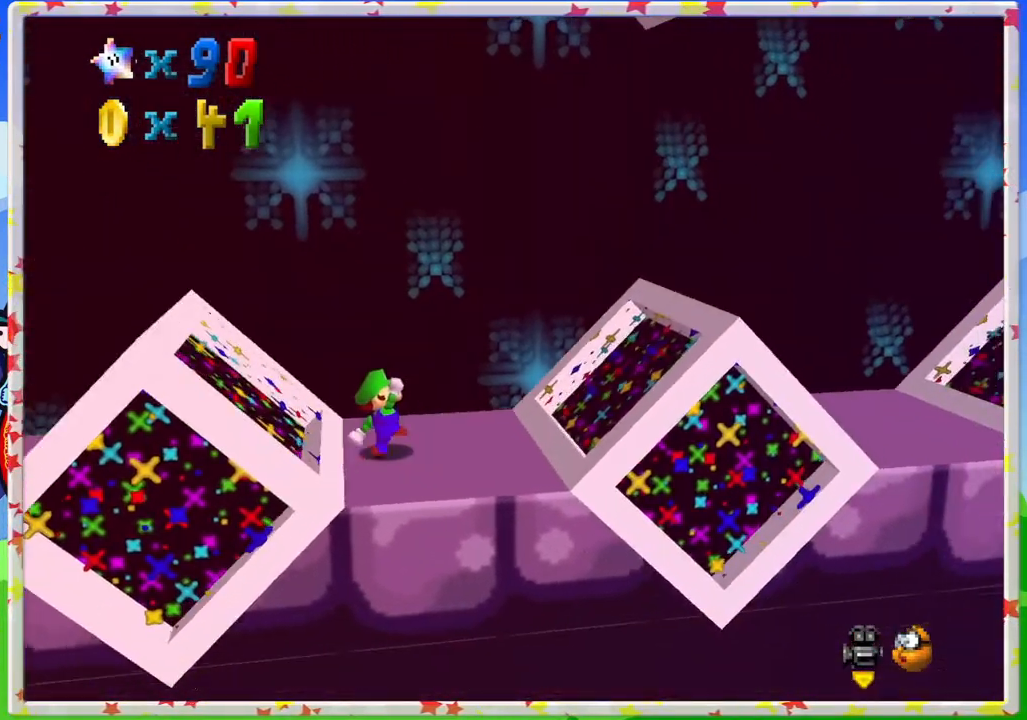
{"buttons": ["A"], "left_stick": "right", "events": [[117, "A", "down"]]}
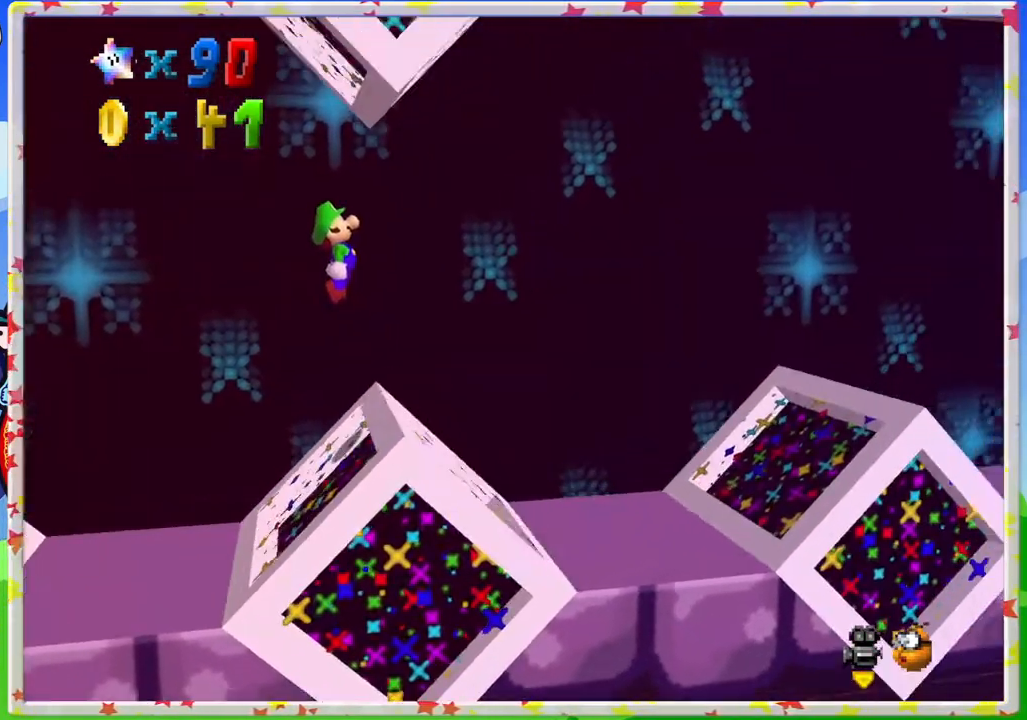
{"buttons": [], "left_stick": "right", "events": [[83, "A", "up"]]}
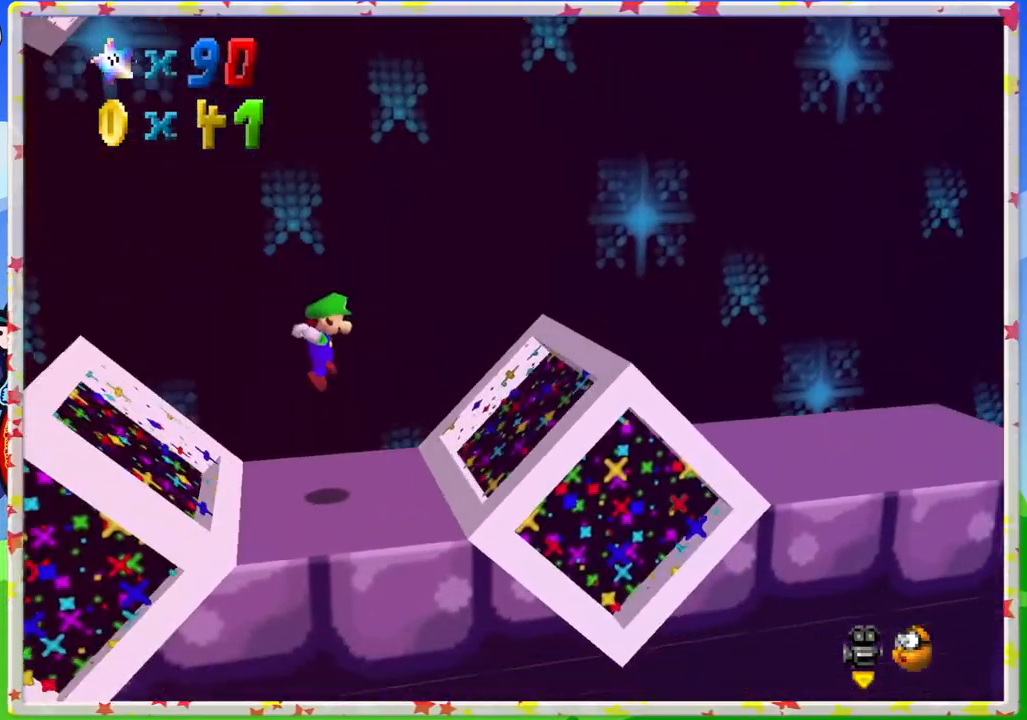
{"buttons": ["A"], "left_stick": "right", "events": [[200, "A", "down"]]}
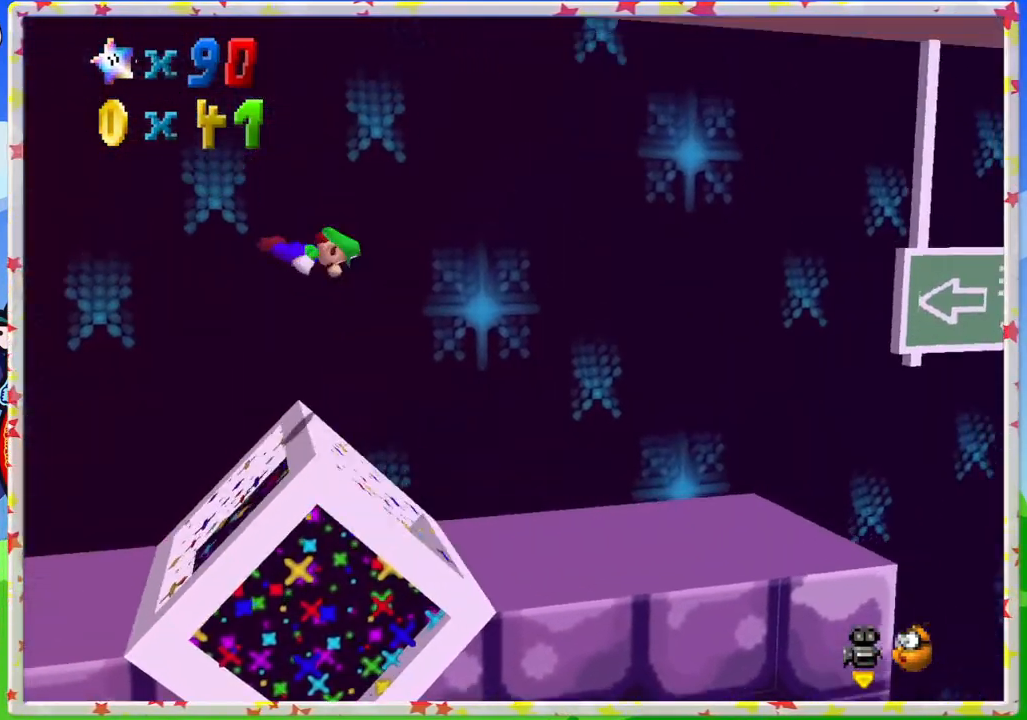
{"buttons": [], "left_stick": "up-left", "events": [[233, "left_stick", "center"], [283, "left_stick", "up-left"], [317, "A", "up"]]}
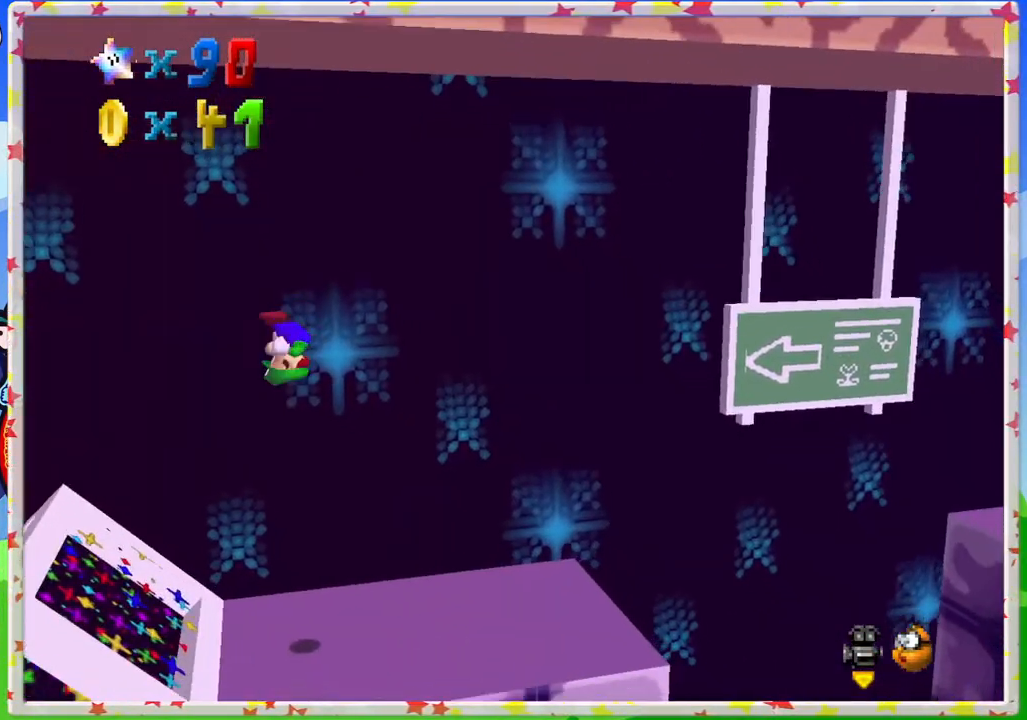
{"buttons": [], "left_stick": "center", "events": [[17, "left_stick", "center"], [100, "left_stick", "right"], [167, "C_RIGHT", "down"], [283, "C_RIGHT", "up"], [333, "left_stick", "center"]]}
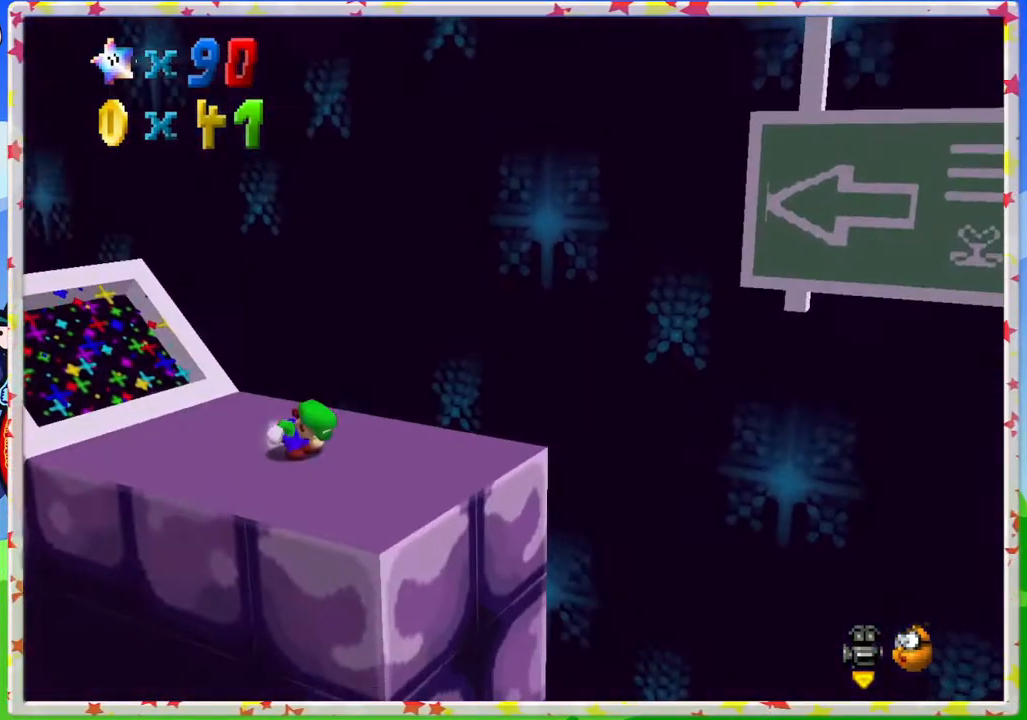
{"buttons": [], "left_stick": "center", "events": [[83, "left_stick", "right"], [217, "left_stick", "up"], [267, "left_stick", "center"]]}
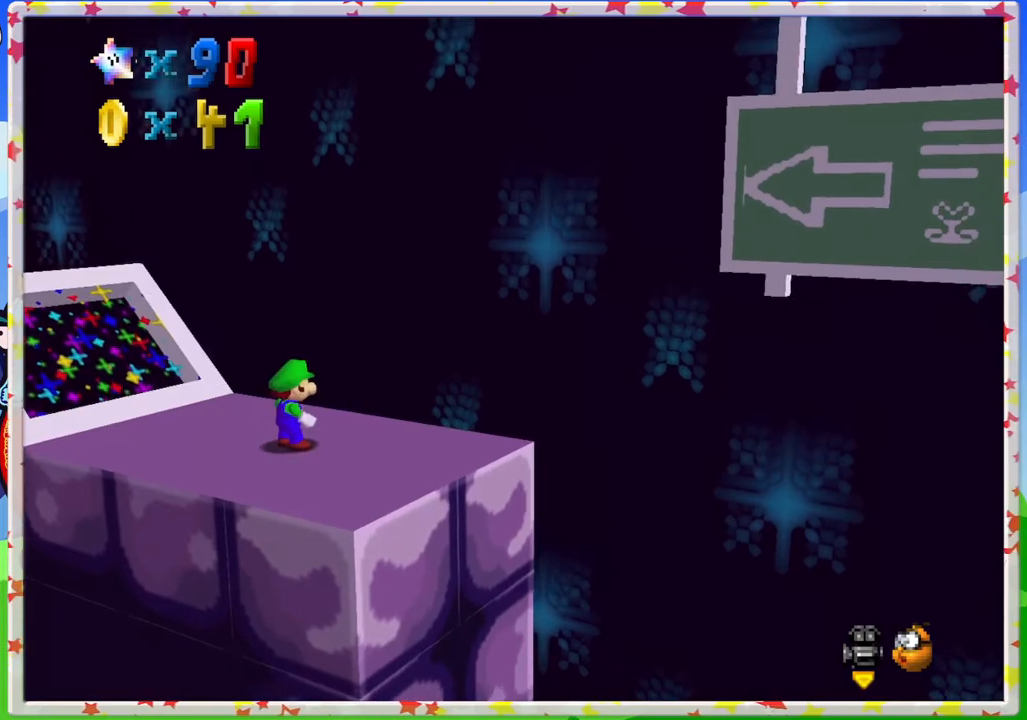
{"buttons": [], "left_stick": "up-left", "events": [[117, "left_stick", "up-left"], [367, "A", "down"], [417, "A", "up"]]}
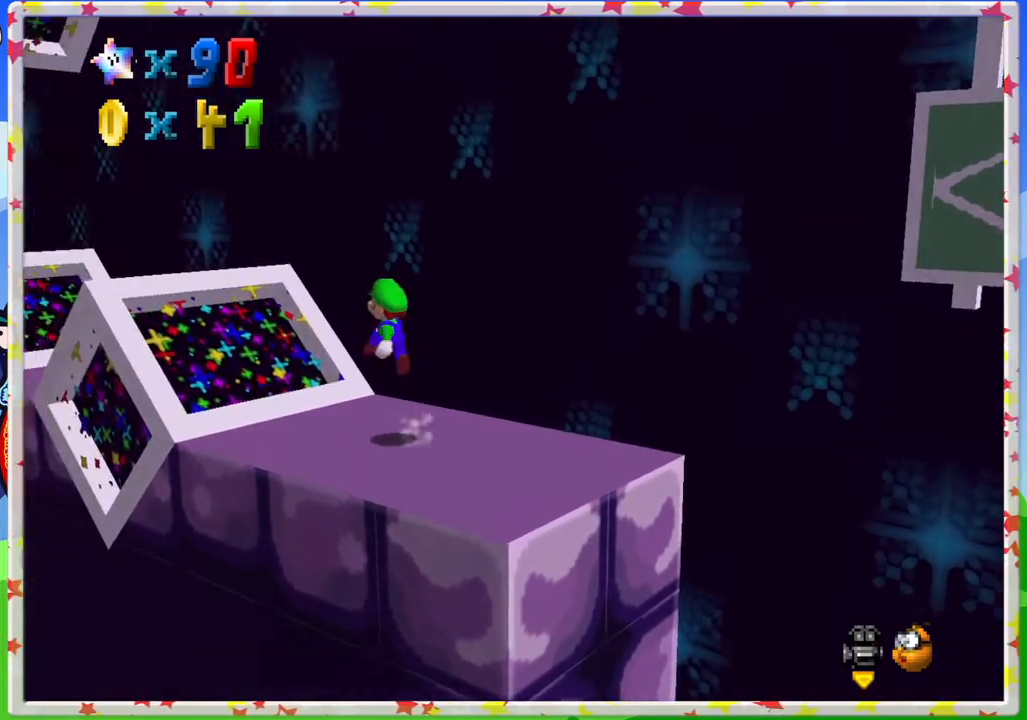
{"buttons": ["A"], "left_stick": "up-left", "events": [[383, "A", "down"]]}
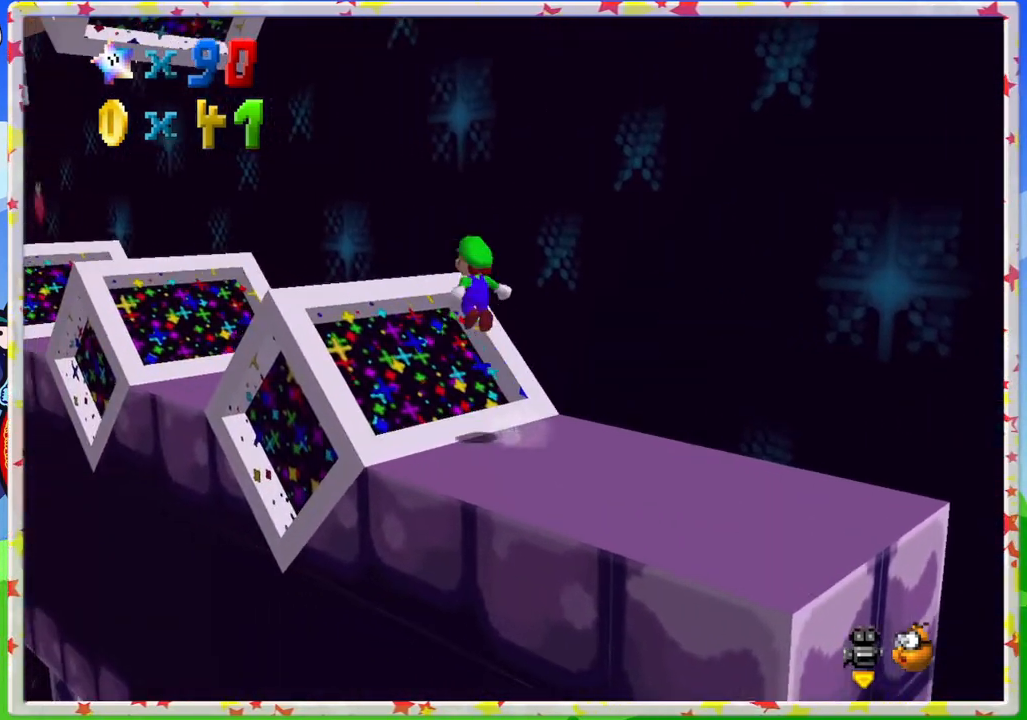
{"buttons": [], "left_stick": "up-left", "events": [[333, "A", "up"]]}
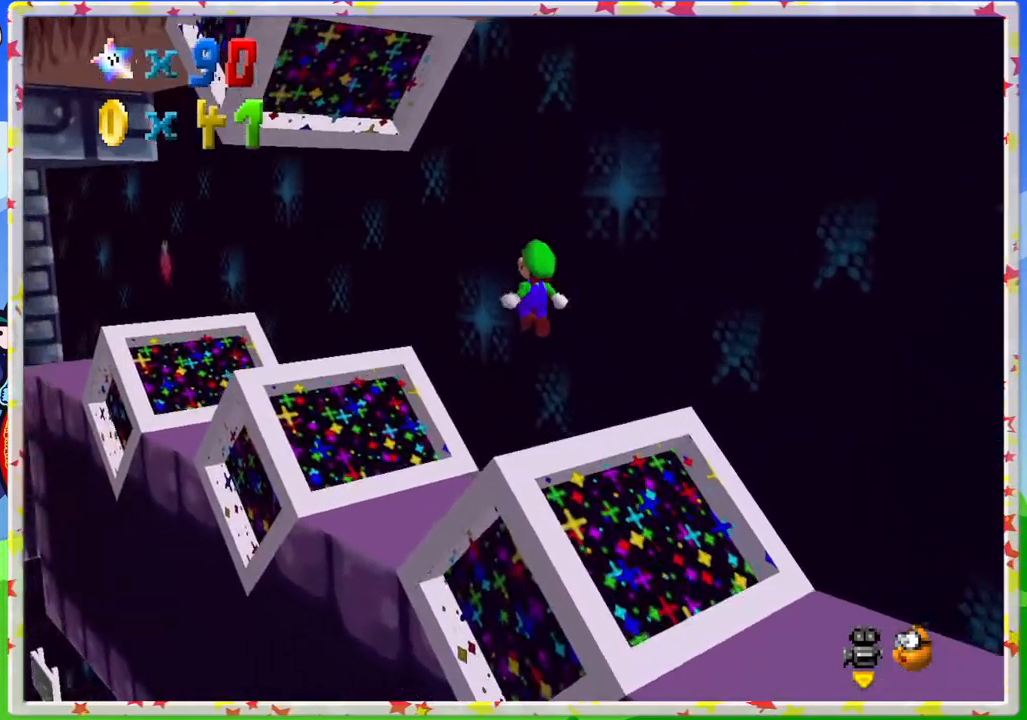
{"buttons": ["A"], "left_stick": "up-left", "events": [[400, "A", "down"]]}
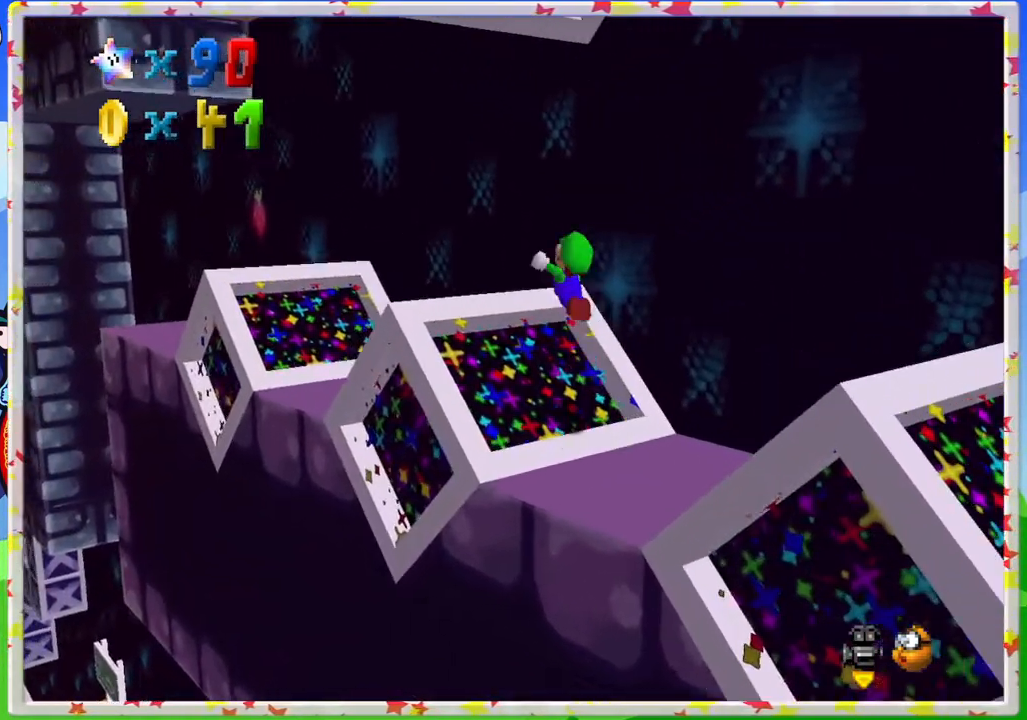
{"buttons": [], "left_stick": "down", "events": [[133, "A", "up"], [417, "left_stick", "down"]]}
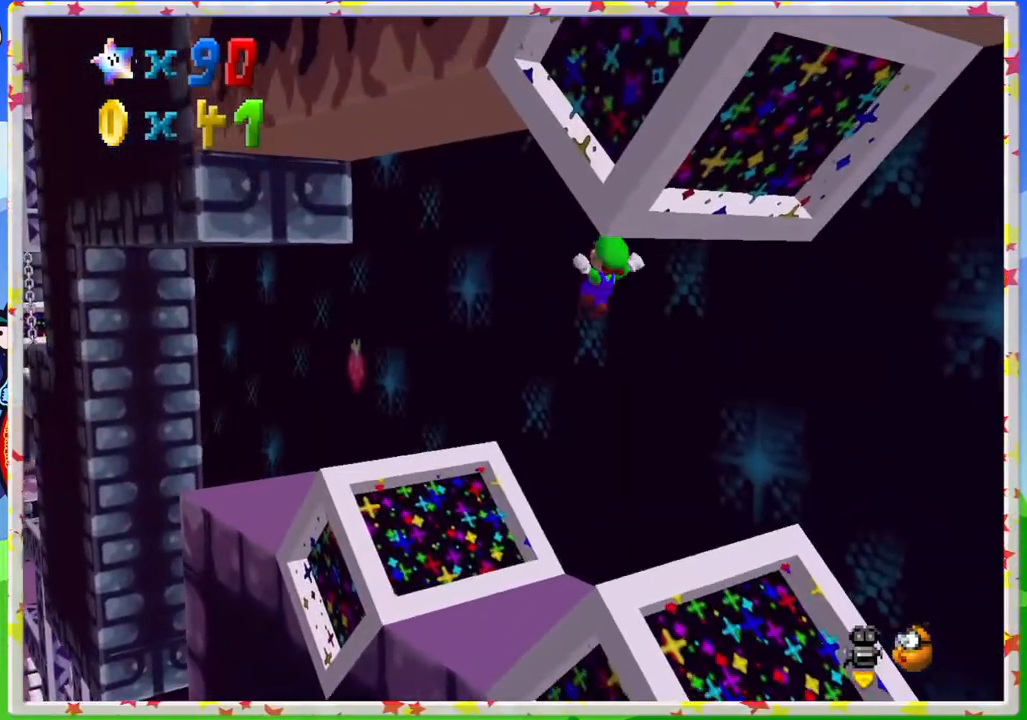
{"buttons": [], "left_stick": "up-left", "events": [[83, "left_stick", "down-right"], [233, "left_stick", "center"], [300, "left_stick", "up"], [367, "left_stick", "up-left"]]}
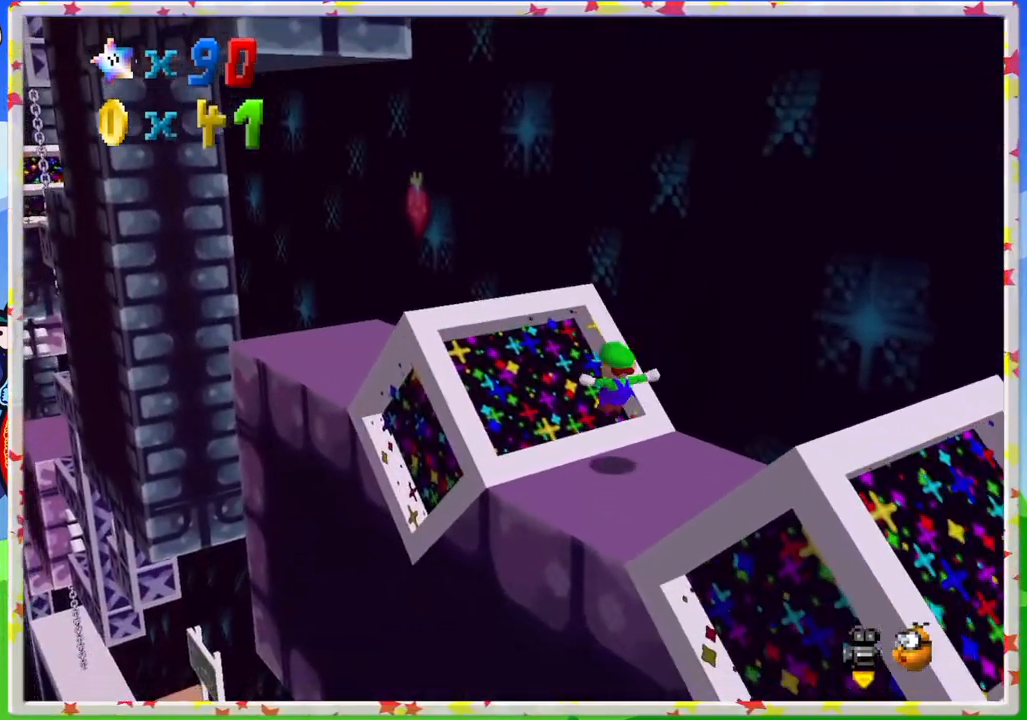
{"buttons": [], "left_stick": "up-left", "events": [[183, "A", "down"], [483, "A", "up"]]}
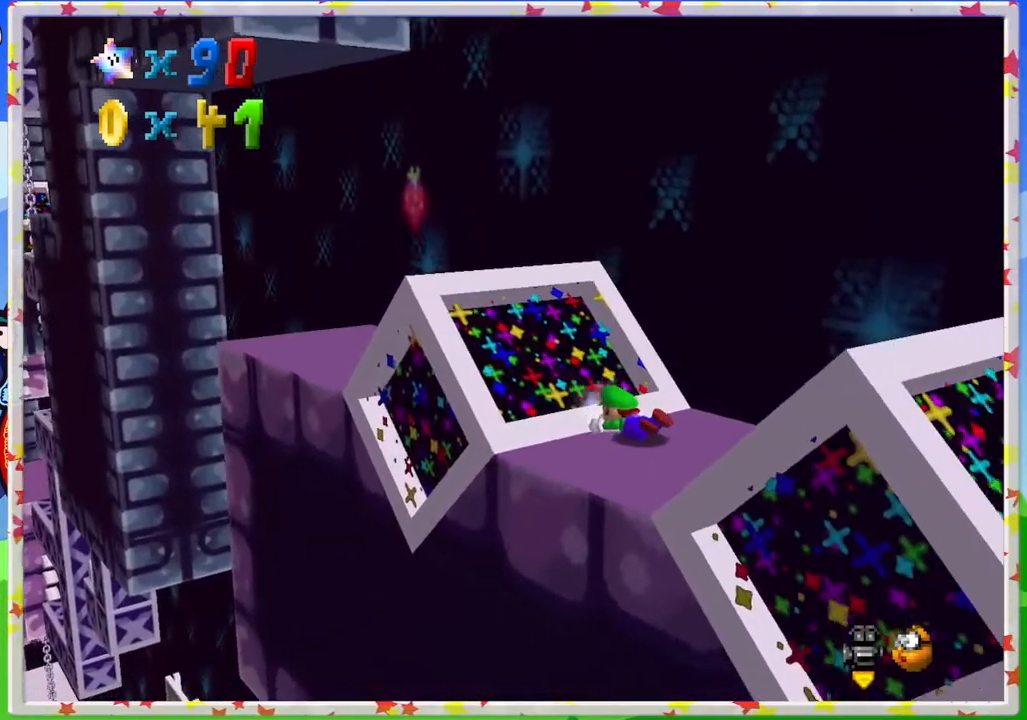
{"buttons": [], "left_stick": "center", "events": [[100, "A", "down"], [233, "A", "up"], [483, "left_stick", "center"]]}
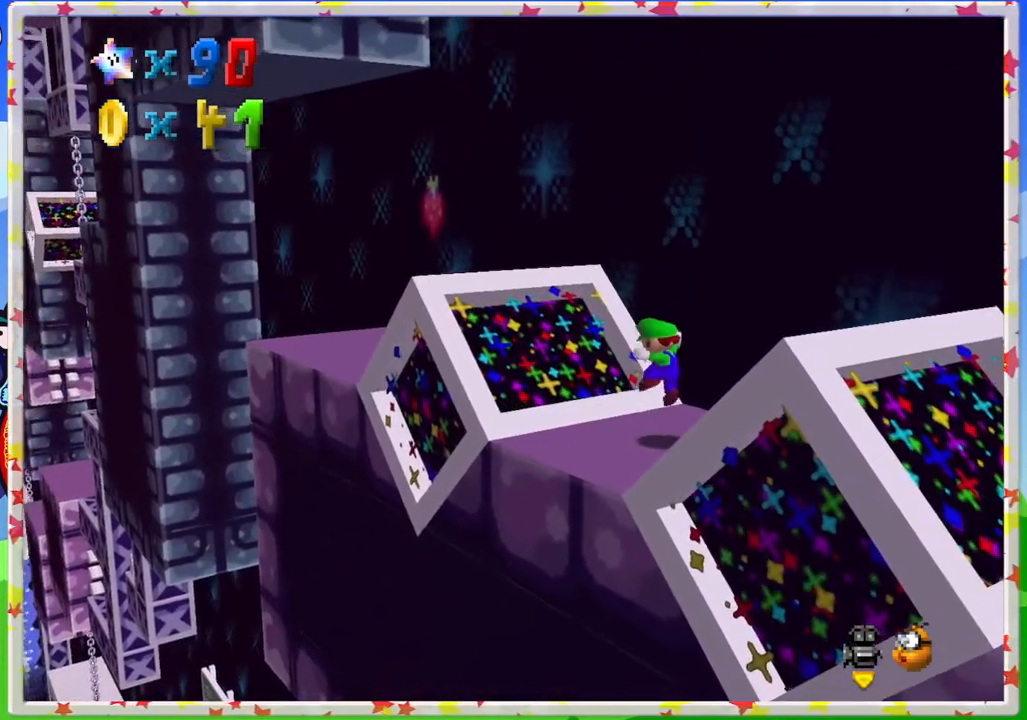
{"buttons": [], "left_stick": "up-left", "events": [[233, "A", "down"], [267, "A", "up"], [267, "left_stick", "up-left"]]}
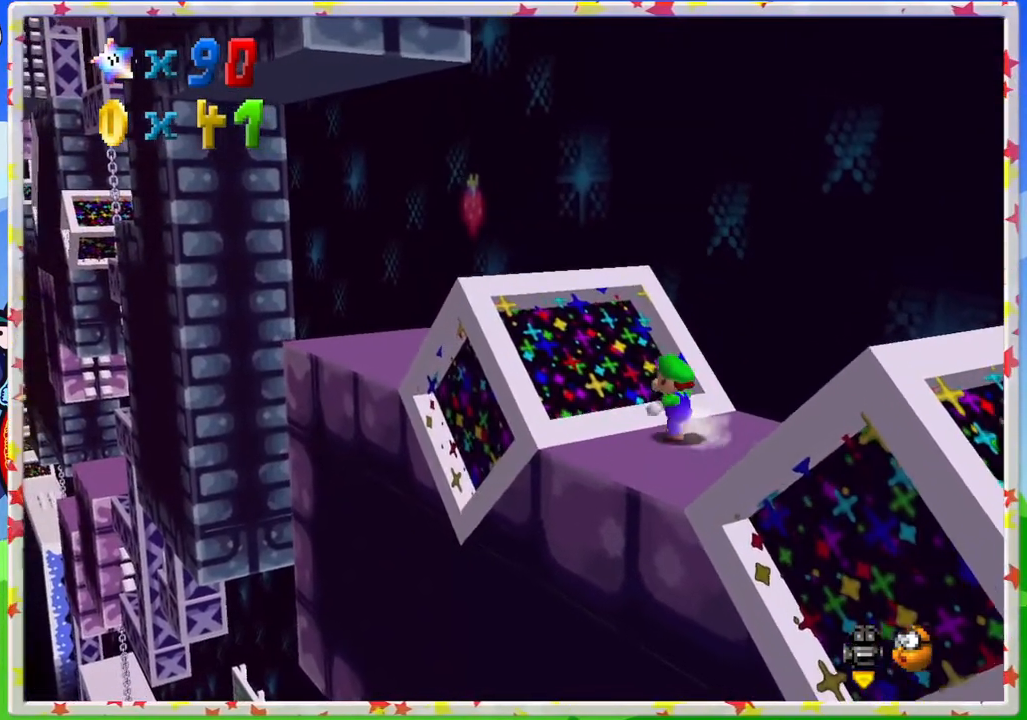
{"buttons": ["A"], "left_stick": "up-left", "events": [[117, "A", "down"]]}
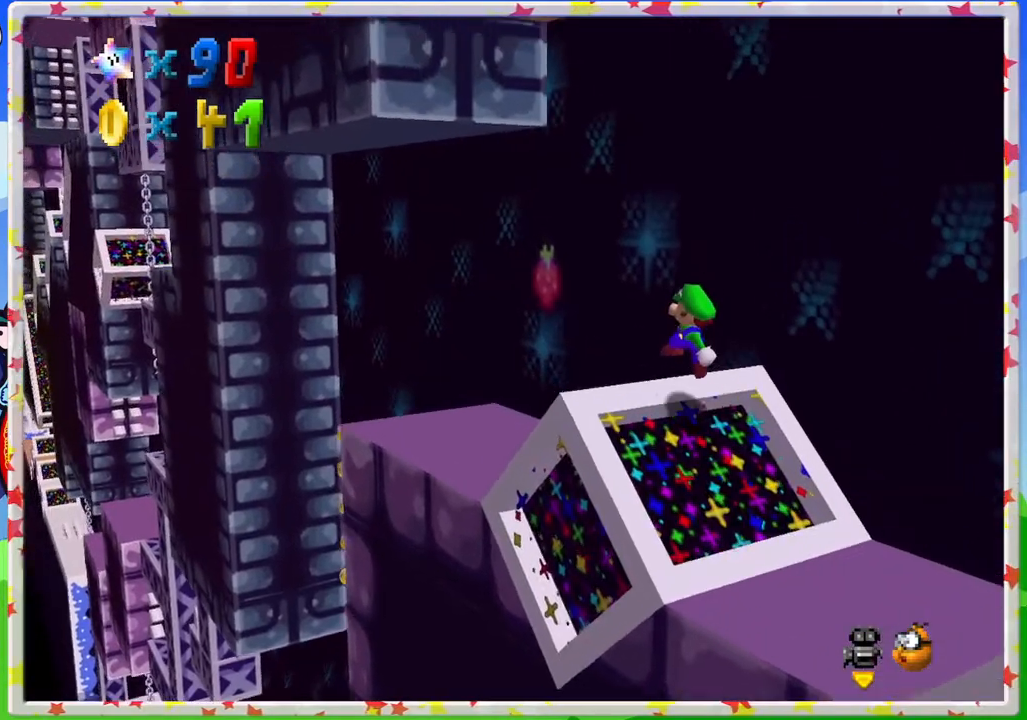
{"buttons": [], "left_stick": "up-left", "events": [[183, "A", "up"]]}
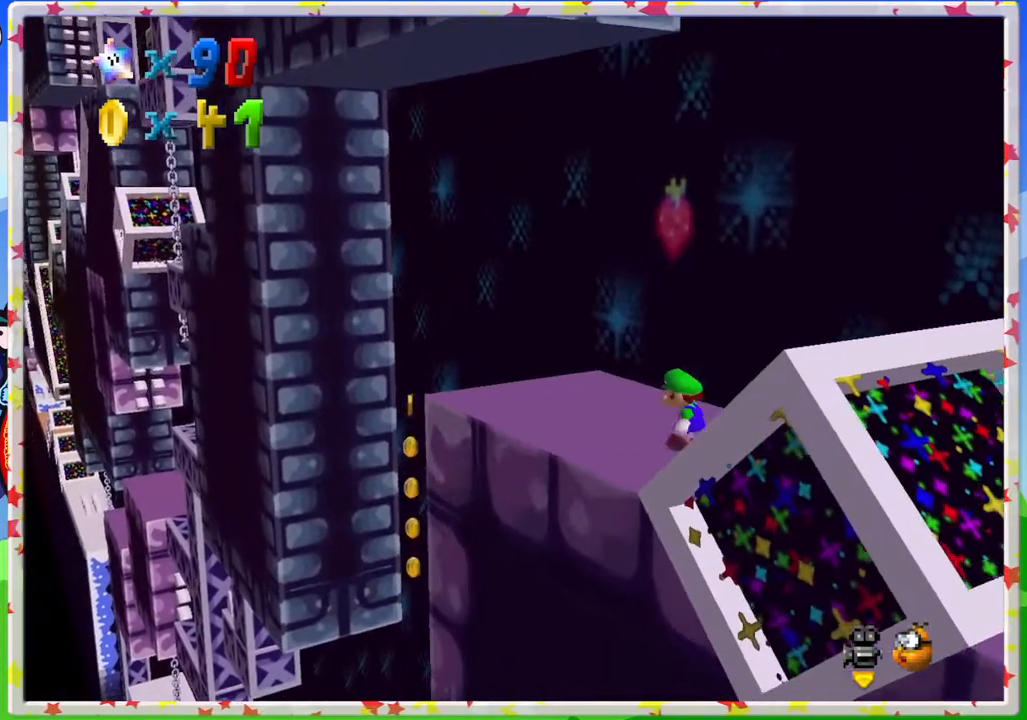
{"buttons": [], "left_stick": "up-left", "events": [[267, "left_stick", "center"], [283, "C_LEFT", "down"], [400, "left_stick", "up-left"], [450, "C_LEFT", "up"]]}
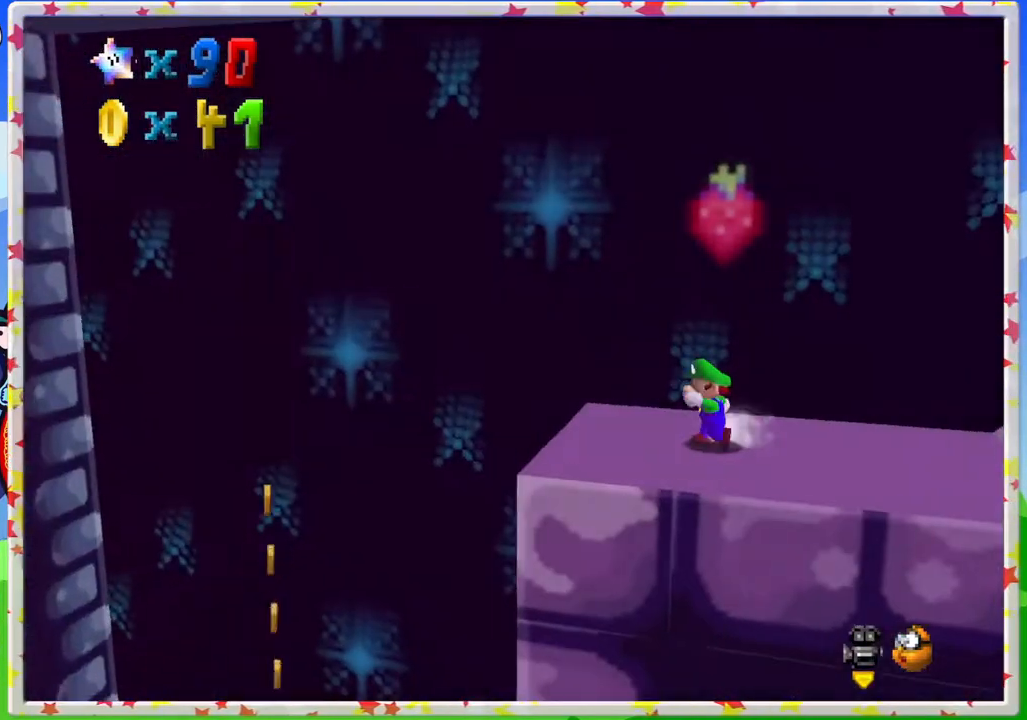
{"buttons": ["A"], "left_stick": "up-left", "events": [[383, "A", "down"]]}
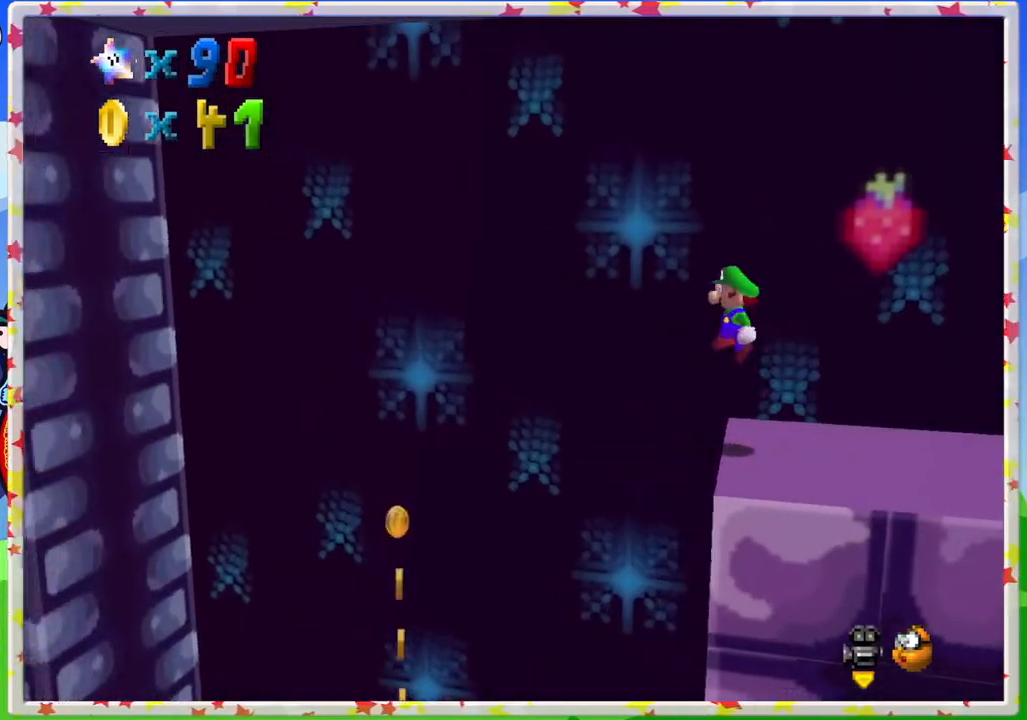
{"buttons": ["A"], "left_stick": "center", "events": [[283, "left_stick", "center"]]}
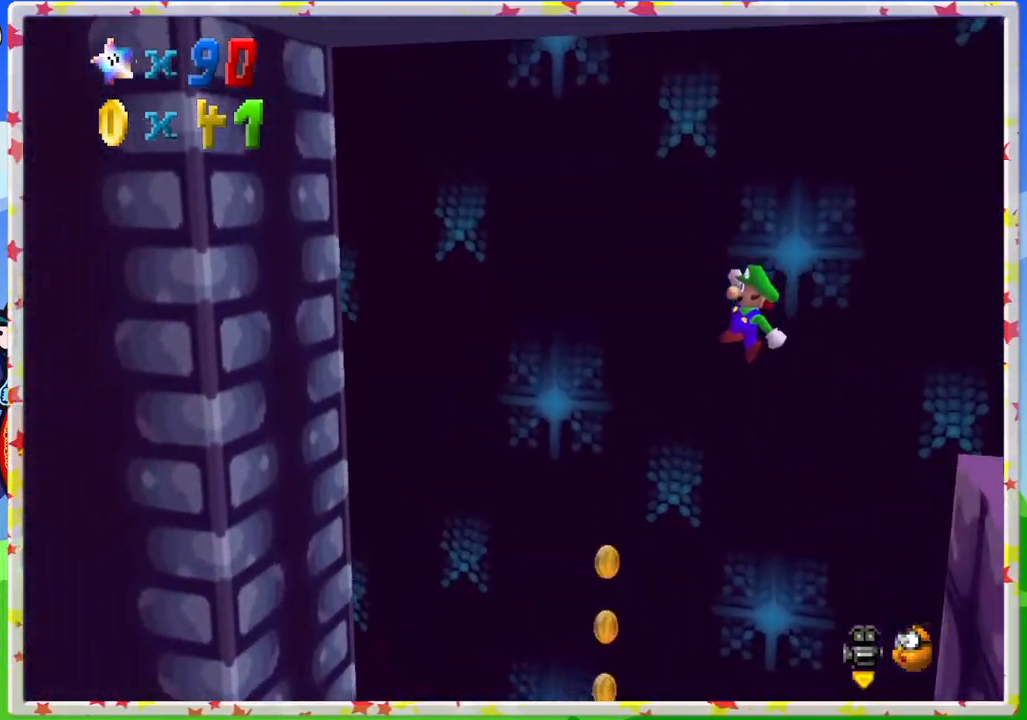
{"buttons": ["A"], "left_stick": "center", "events": [[100, "left_stick", "right"], [350, "left_stick", "center"]]}
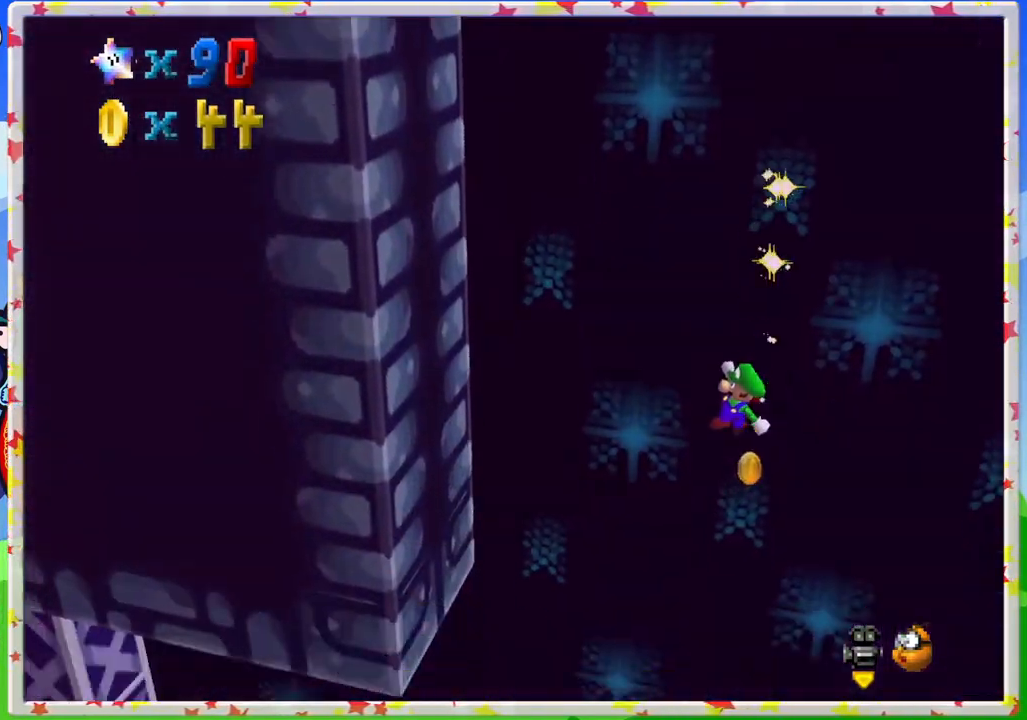
{"buttons": ["A"], "left_stick": "up-left", "events": [[117, "left_stick", "up-left"]]}
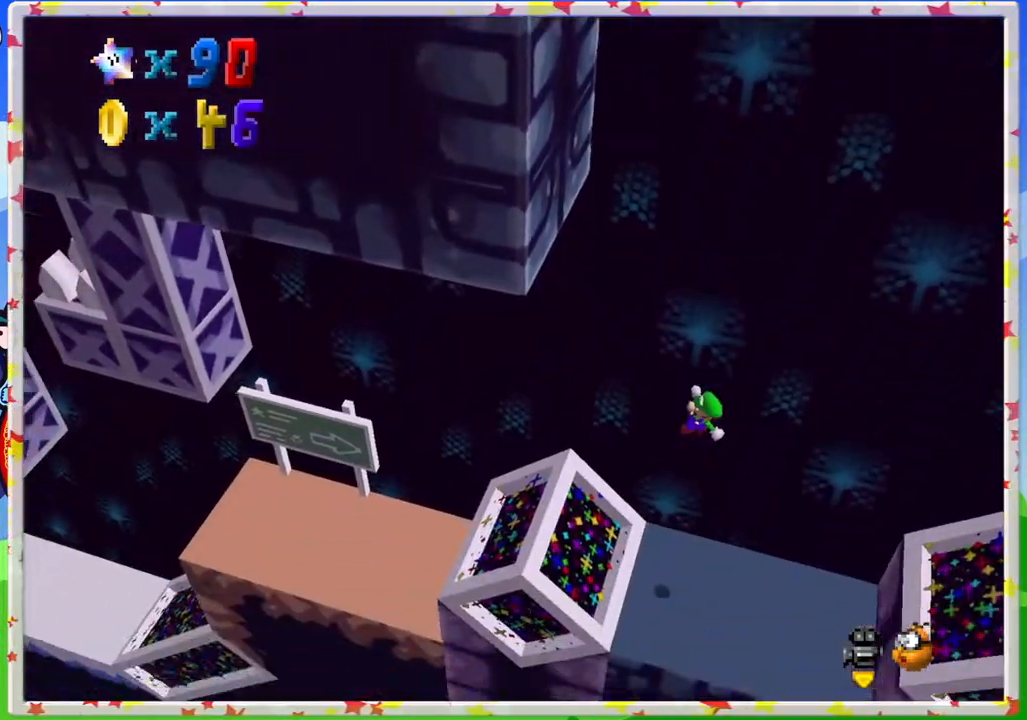
{"buttons": ["A"], "left_stick": "up-left", "events": [[83, "B", "down"], [317, "B", "up"]]}
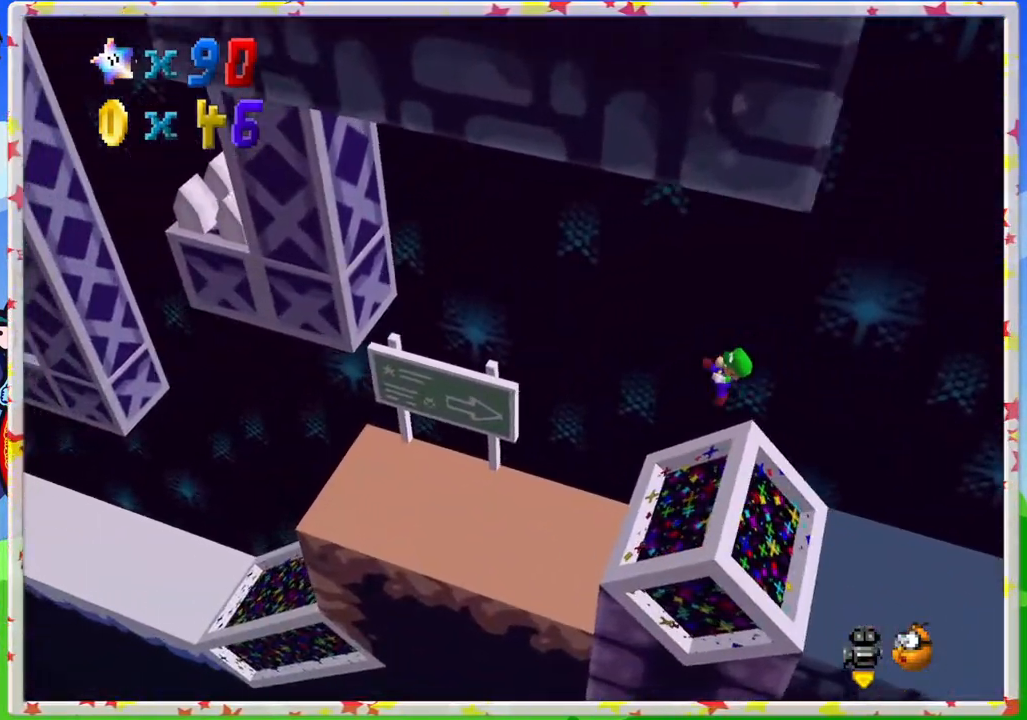
{"buttons": [], "left_stick": "up-left", "events": [[33, "A", "up"]]}
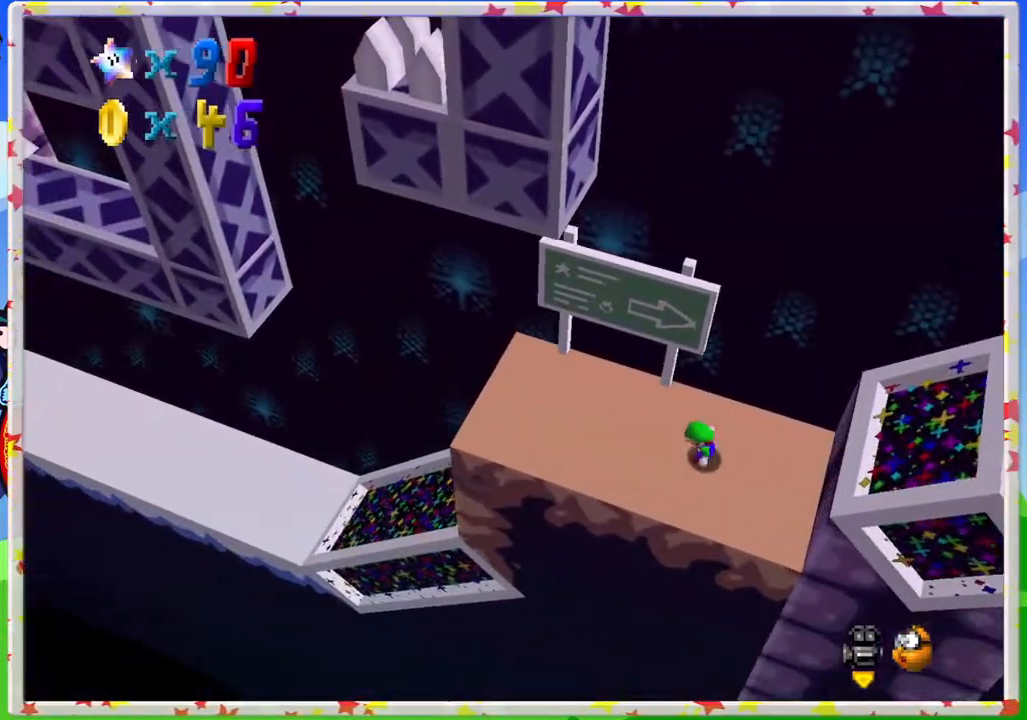
{"buttons": ["Z"], "left_stick": "up-left", "events": [[500, "Z", "down"]]}